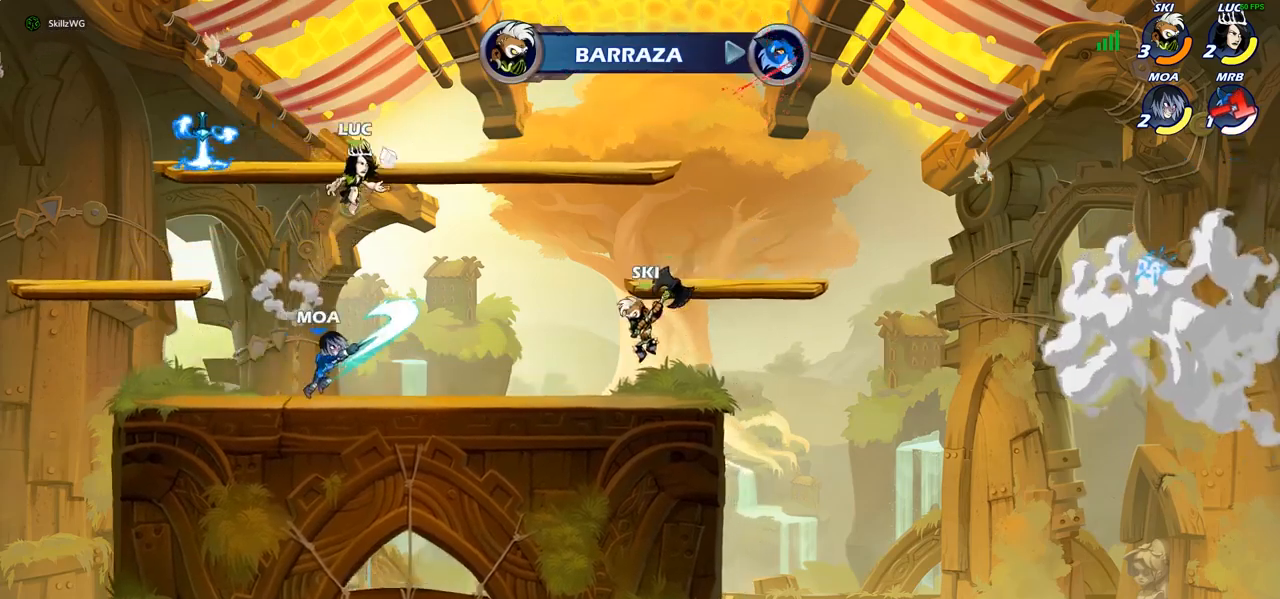
Gameplay with a controller (PlayStation layout); each line is a JSON object with the inputs held at the frame after it. "events" lists button and stick changes between this image and that frame as [ms after this image, input, new state], when the widget could be followed in between. Not read: R1.
{"buttons": [], "left_stick": "right", "right_stick": "center", "events": [[67, "left_stick", "down-left"], [333, "left_stick", "right"], [367, "SQUARE", "down"], [450, "SQUARE", "up"]]}
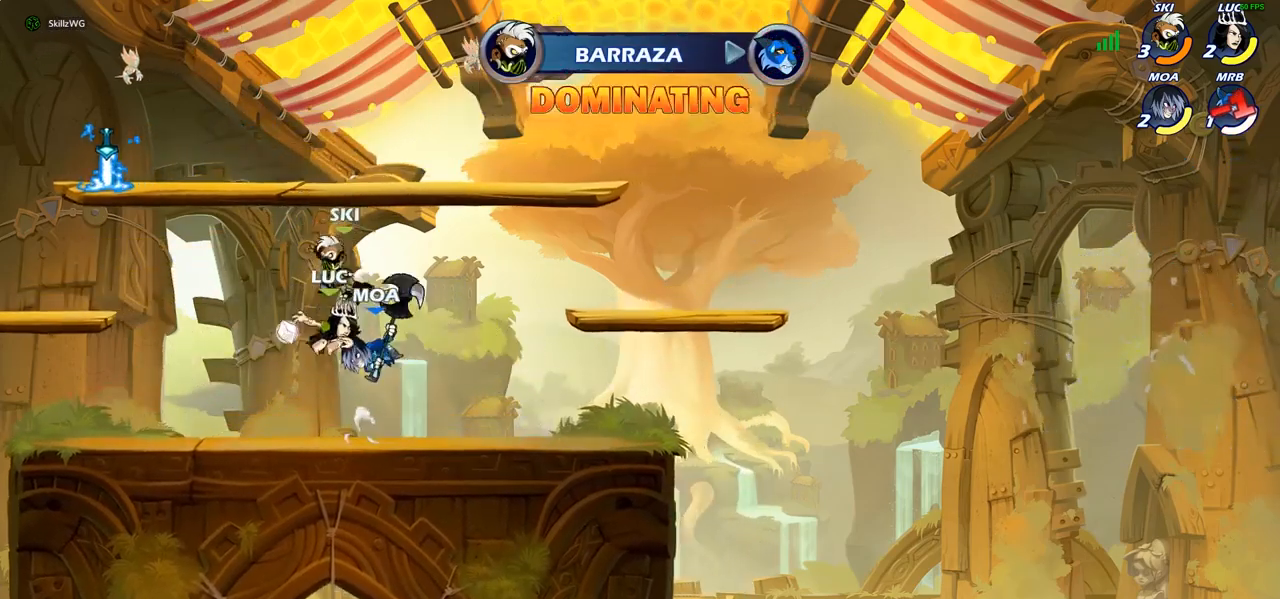
{"buttons": [], "left_stick": "left", "right_stick": "center", "events": [[400, "left_stick", "center"], [500, "left_stick", "left"]]}
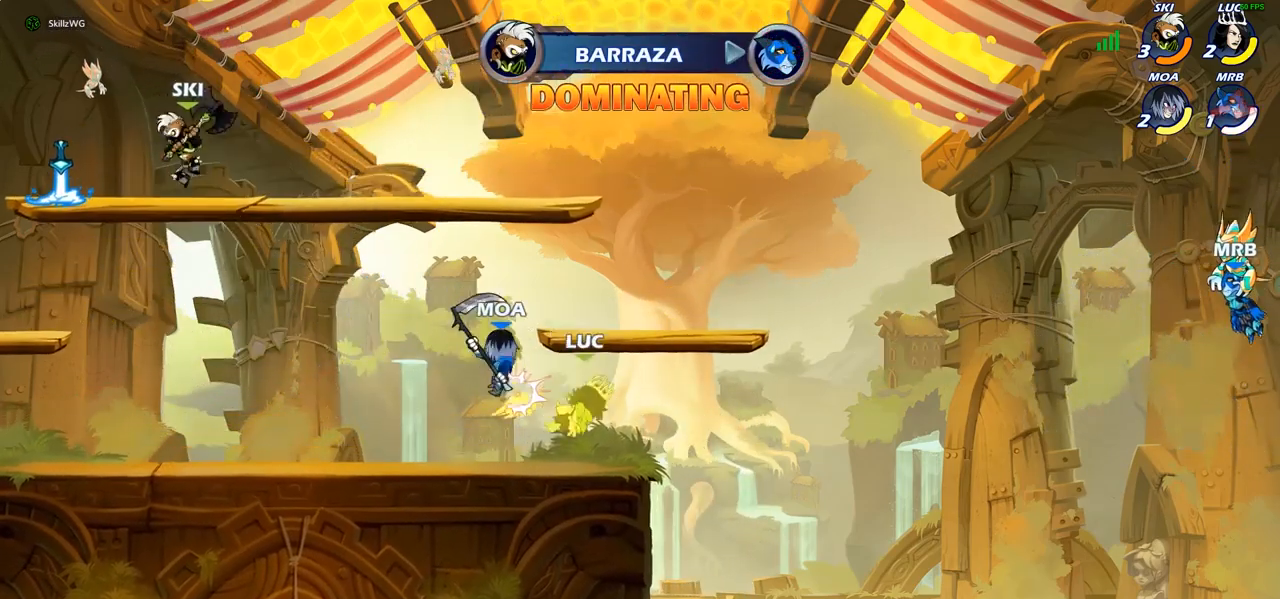
{"buttons": [], "left_stick": "down-right", "right_stick": "center", "events": [[167, "R2", "down"], [183, "left_stick", "up"], [383, "left_stick", "left"], [400, "R2", "up"], [450, "left_stick", "down-right"]]}
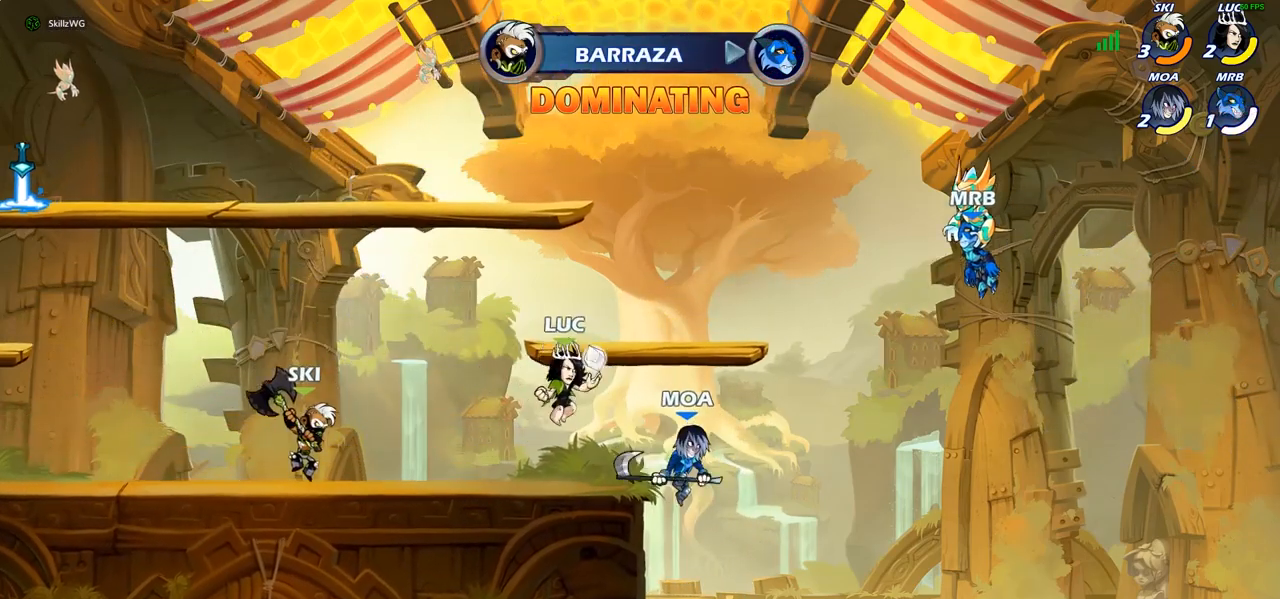
{"buttons": [], "left_stick": "right", "right_stick": "center", "events": [[33, "left_stick", "right"], [83, "SQUARE", "down"], [133, "SQUARE", "up"]]}
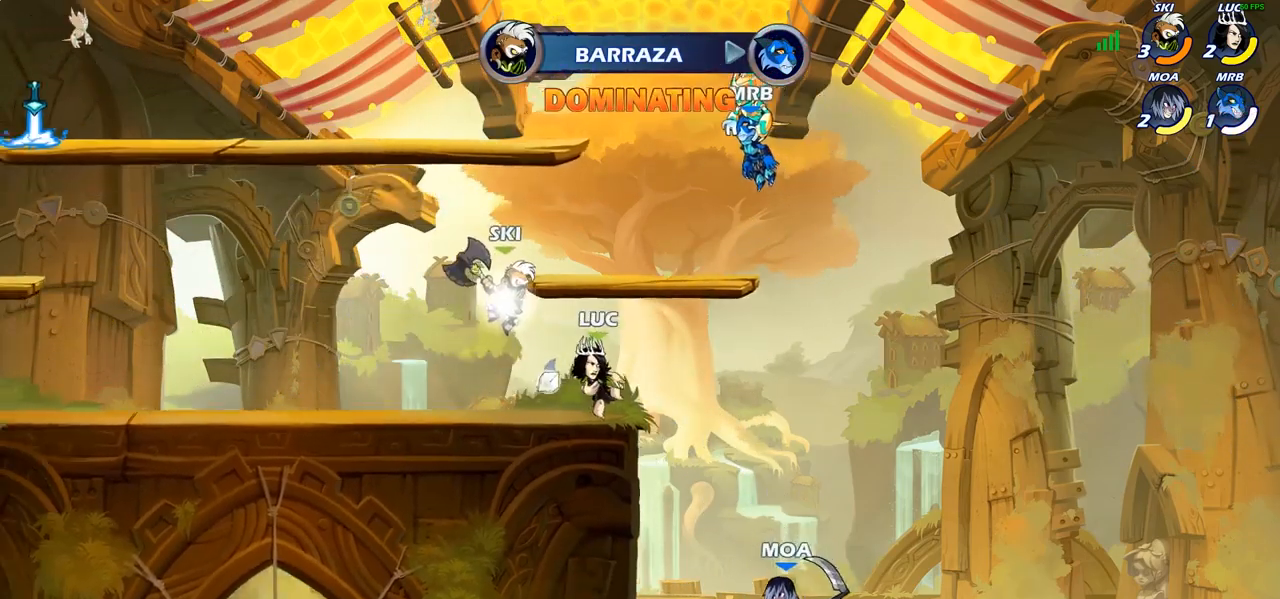
{"buttons": [], "left_stick": "down-left", "right_stick": "center", "events": [[83, "left_stick", "down-left"], [200, "CROSS", "down"], [233, "left_stick", "up"], [350, "CROSS", "up"], [450, "left_stick", "down-left"]]}
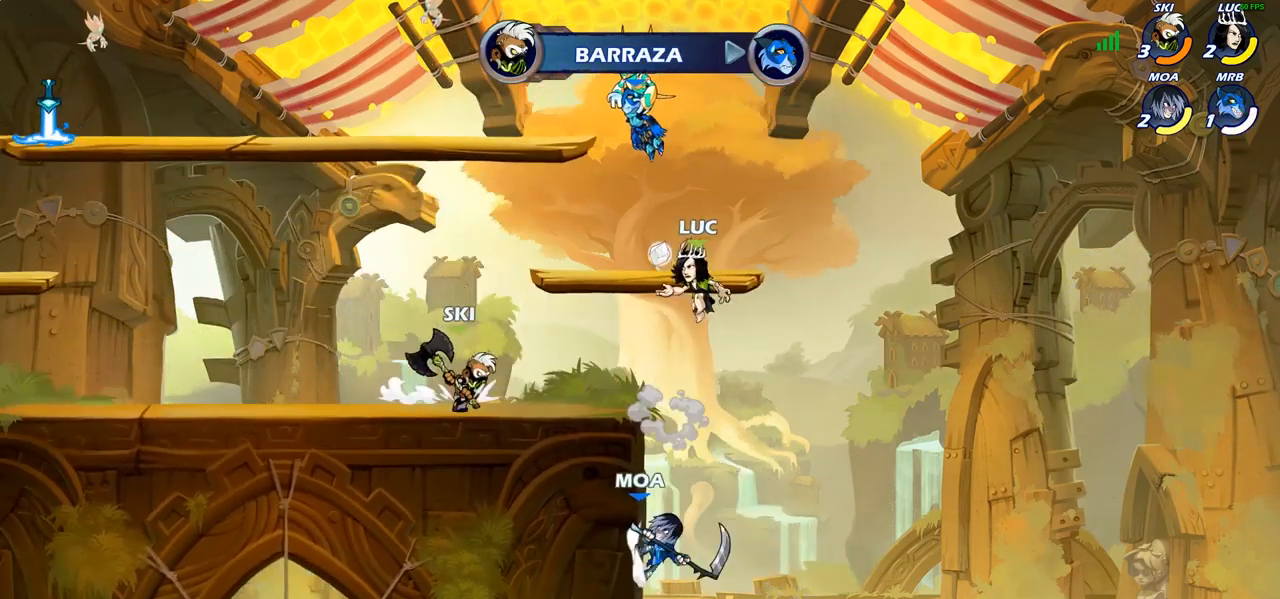
{"buttons": [], "left_stick": "center", "right_stick": "center", "events": [[83, "left_stick", "down-right"], [167, "SQUARE", "down"], [183, "left_stick", "down"], [250, "SQUARE", "up"], [333, "left_stick", "center"]]}
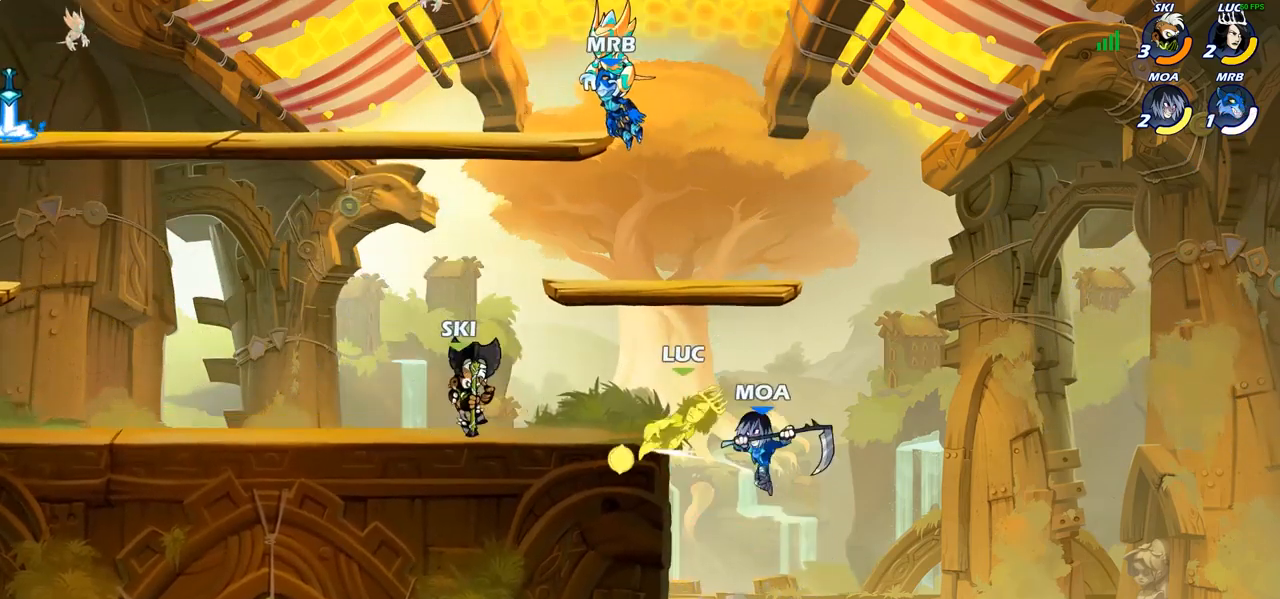
{"buttons": ["SQUARE"], "left_stick": "down", "right_stick": "center", "events": [[150, "left_stick", "left"], [267, "left_stick", "up-left"], [300, "CROSS", "down"], [400, "CROSS", "up"], [433, "left_stick", "down"], [450, "SQUARE", "down"]]}
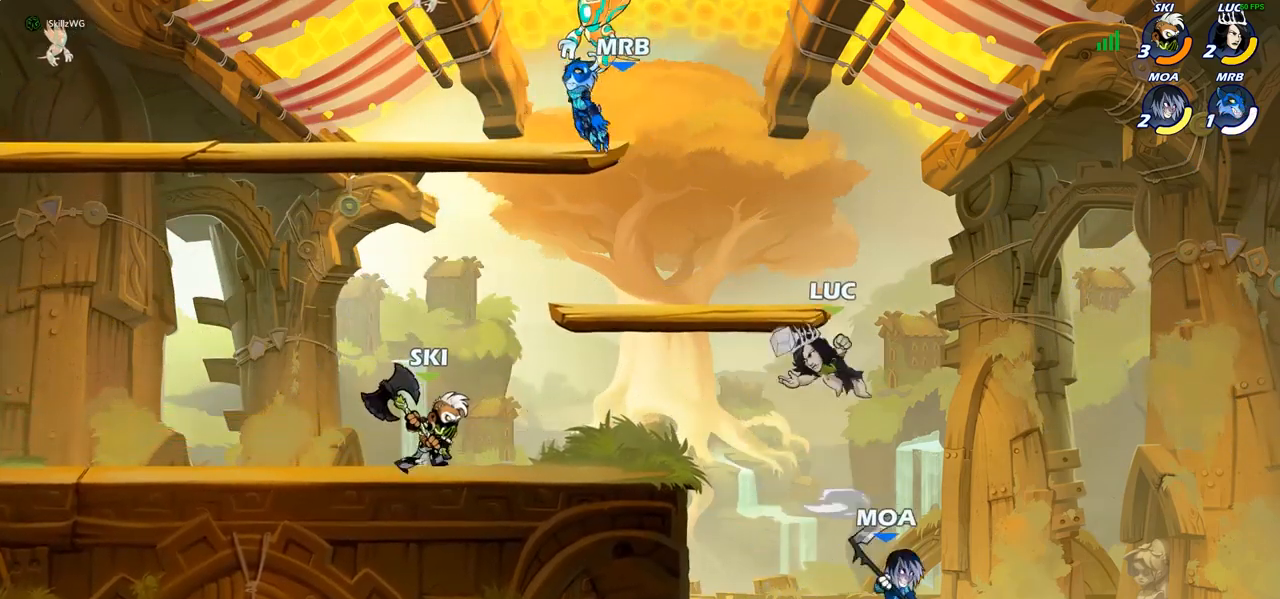
{"buttons": [], "left_stick": "left", "right_stick": "center", "events": [[33, "SQUARE", "up"], [83, "left_stick", "right"], [400, "left_stick", "up"], [500, "left_stick", "left"]]}
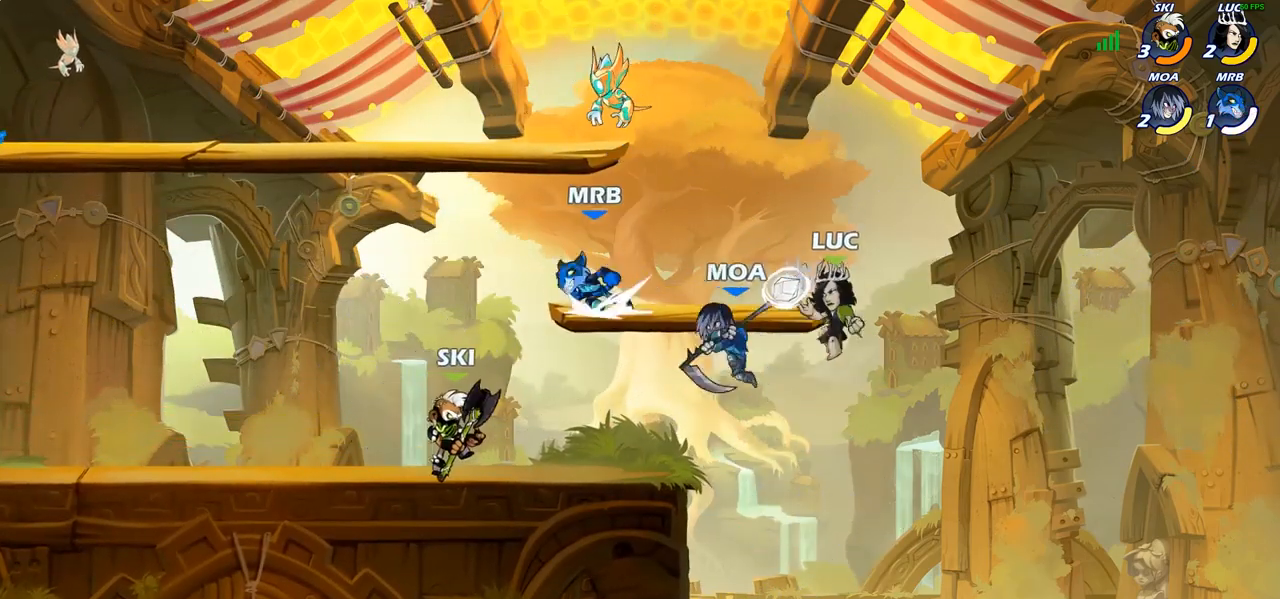
{"buttons": [], "left_stick": "right", "right_stick": "center", "events": [[450, "left_stick", "right"]]}
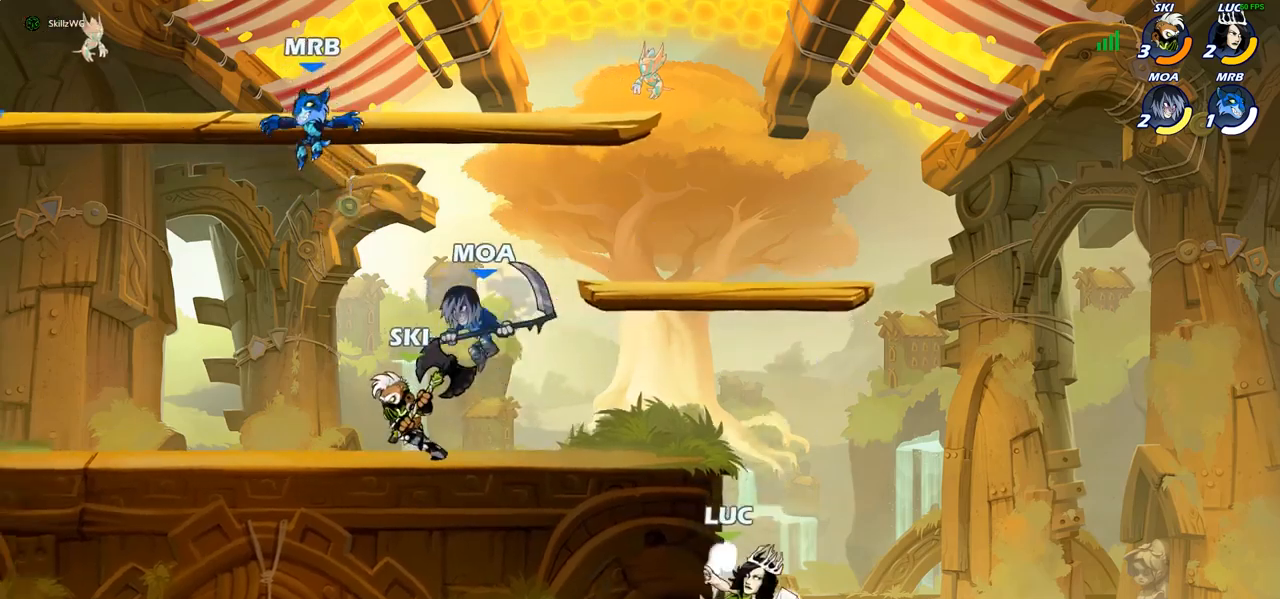
{"buttons": [], "left_stick": "up-right", "right_stick": "center", "events": [[17, "CROSS", "down"], [17, "left_stick", "up-left"], [83, "CIRCLE", "down"], [83, "CROSS", "up"], [300, "CIRCLE", "up"], [483, "left_stick", "up-right"]]}
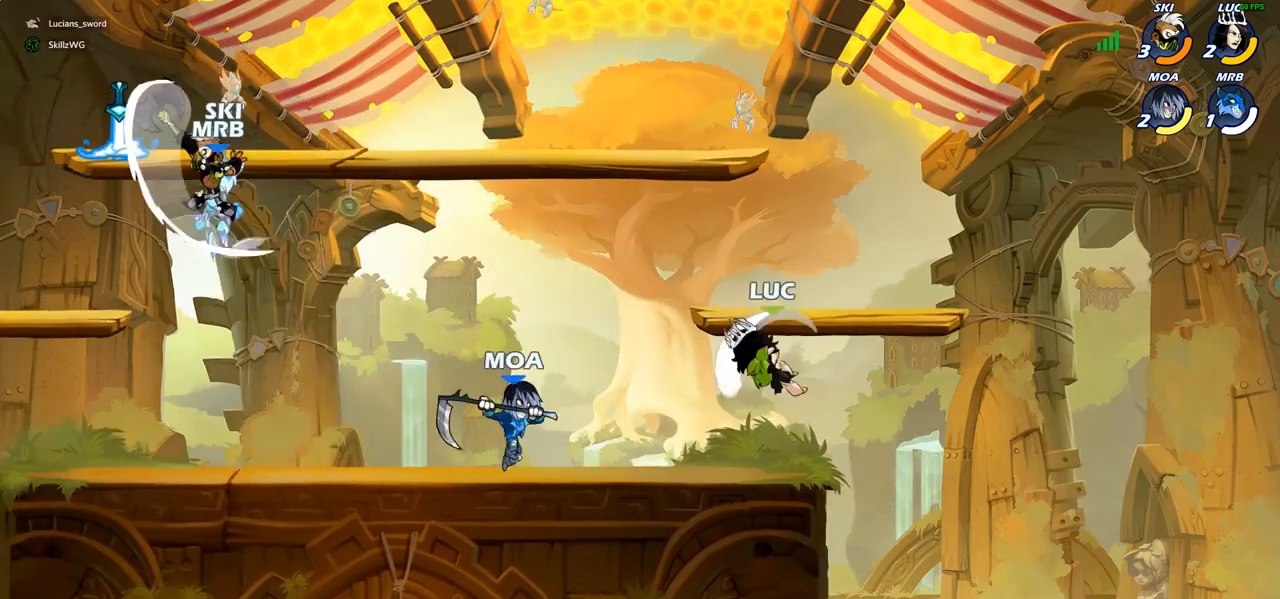
{"buttons": ["CROSS"], "left_stick": "up", "right_stick": "center", "events": [[183, "left_stick", "right"], [383, "CROSS", "down"], [467, "left_stick", "up"]]}
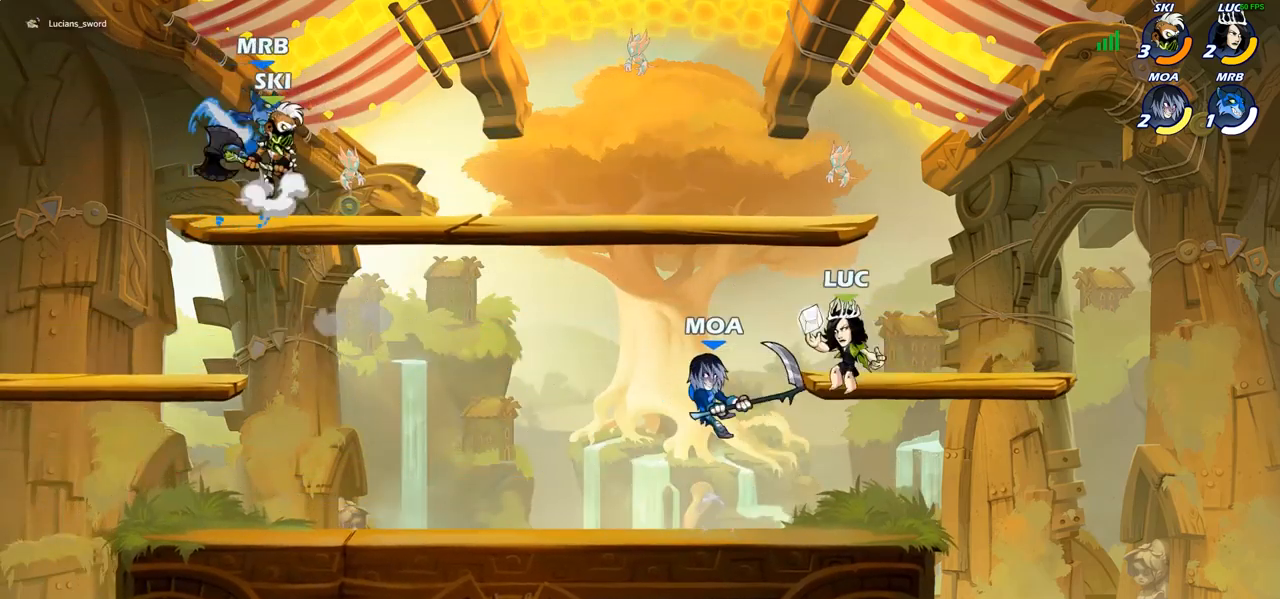
{"buttons": [], "left_stick": "center", "right_stick": "center", "events": [[33, "CROSS", "up"], [117, "left_stick", "down-left"], [317, "CROSS", "down"], [367, "left_stick", "center"], [383, "SQUARE", "down"], [417, "right_stick", "left"], [450, "CROSS", "up"], [483, "SQUARE", "up"], [483, "right_stick", "center"]]}
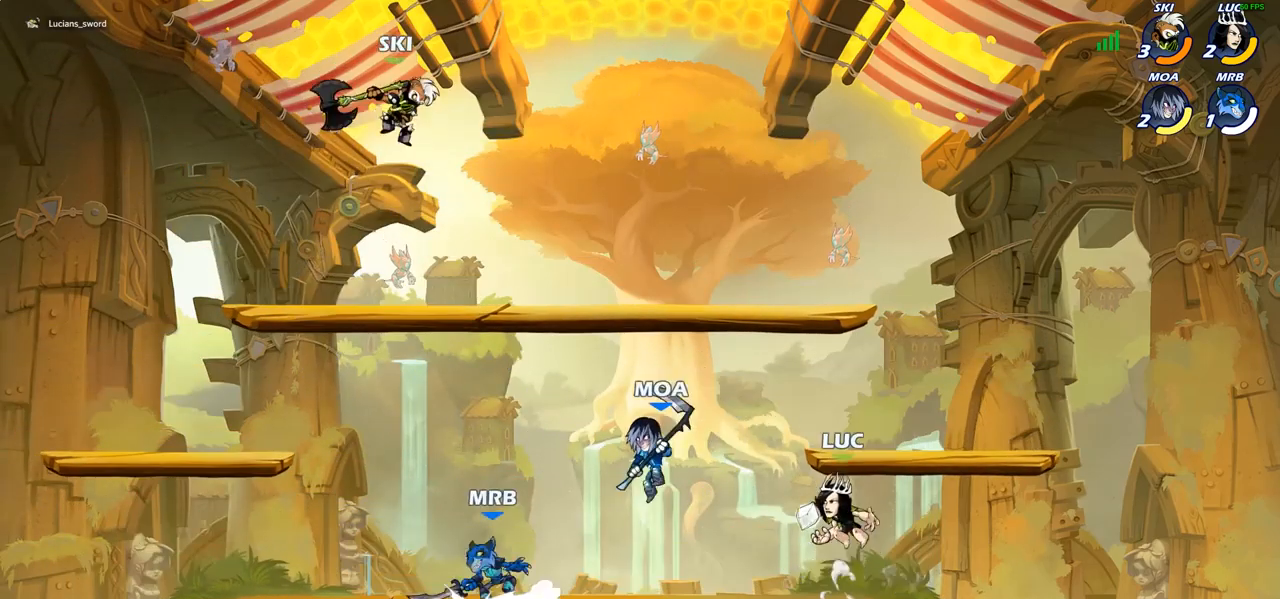
{"buttons": [], "left_stick": "up-right", "right_stick": "center", "events": [[33, "left_stick", "left"], [100, "left_stick", "up-right"]]}
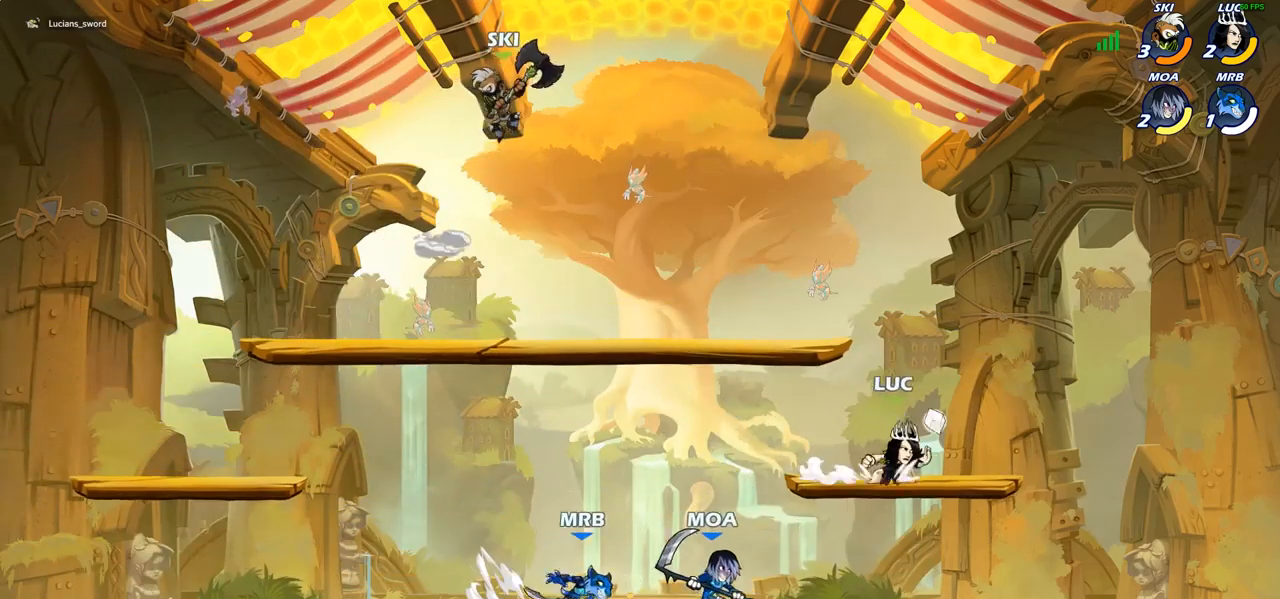
{"buttons": [], "left_stick": "left", "right_stick": "center", "events": [[33, "left_stick", "down-left"], [317, "left_stick", "center"], [383, "R2", "down"], [500, "R2", "up"], [500, "left_stick", "left"]]}
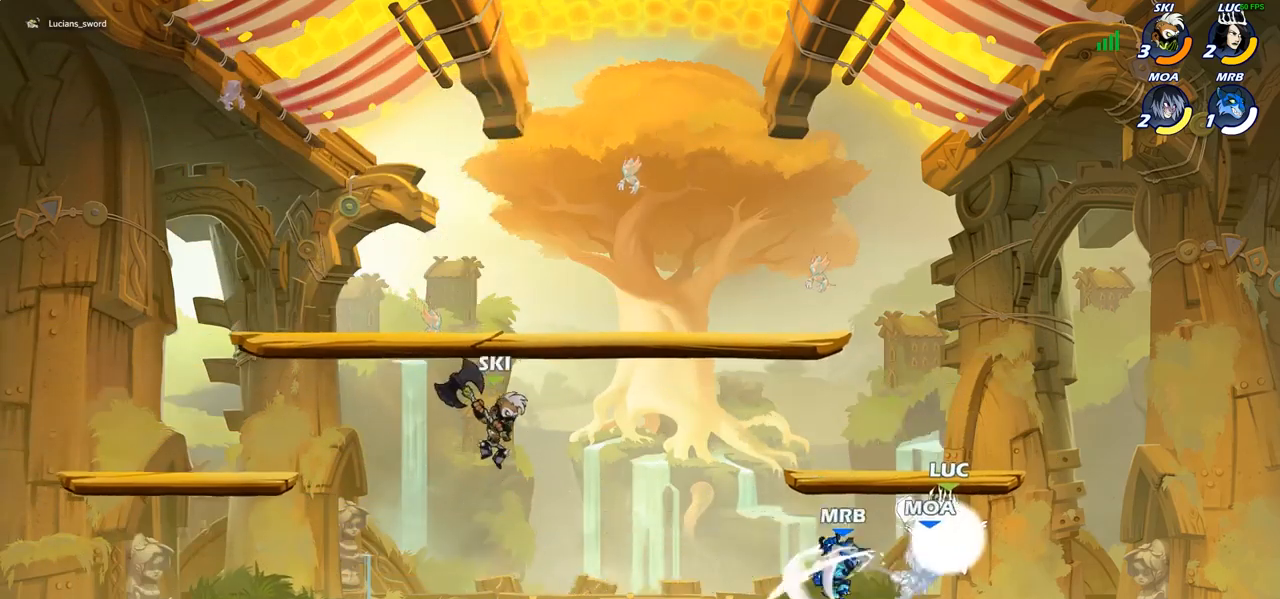
{"buttons": [], "left_stick": "left", "right_stick": "center", "events": [[50, "CIRCLE", "down"], [117, "CIRCLE", "up"], [133, "left_stick", "center"], [467, "left_stick", "left"]]}
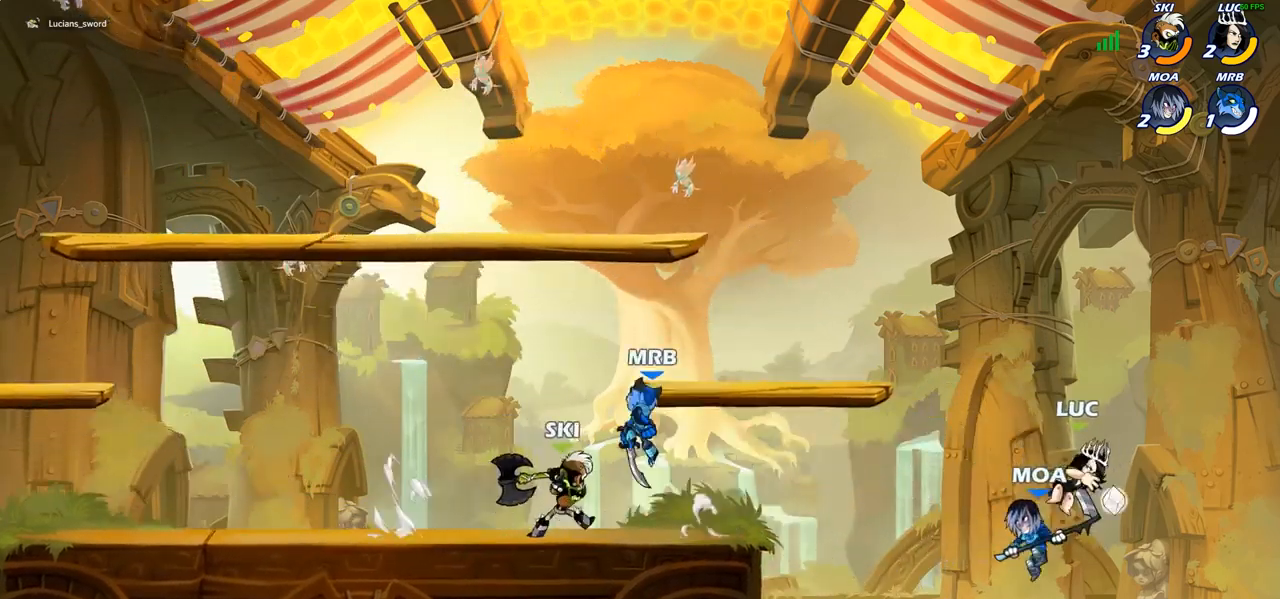
{"buttons": [], "left_stick": "up-right", "right_stick": "center", "events": [[50, "CIRCLE", "down"], [83, "left_stick", "up-left"], [133, "CIRCLE", "up"], [483, "left_stick", "up-right"]]}
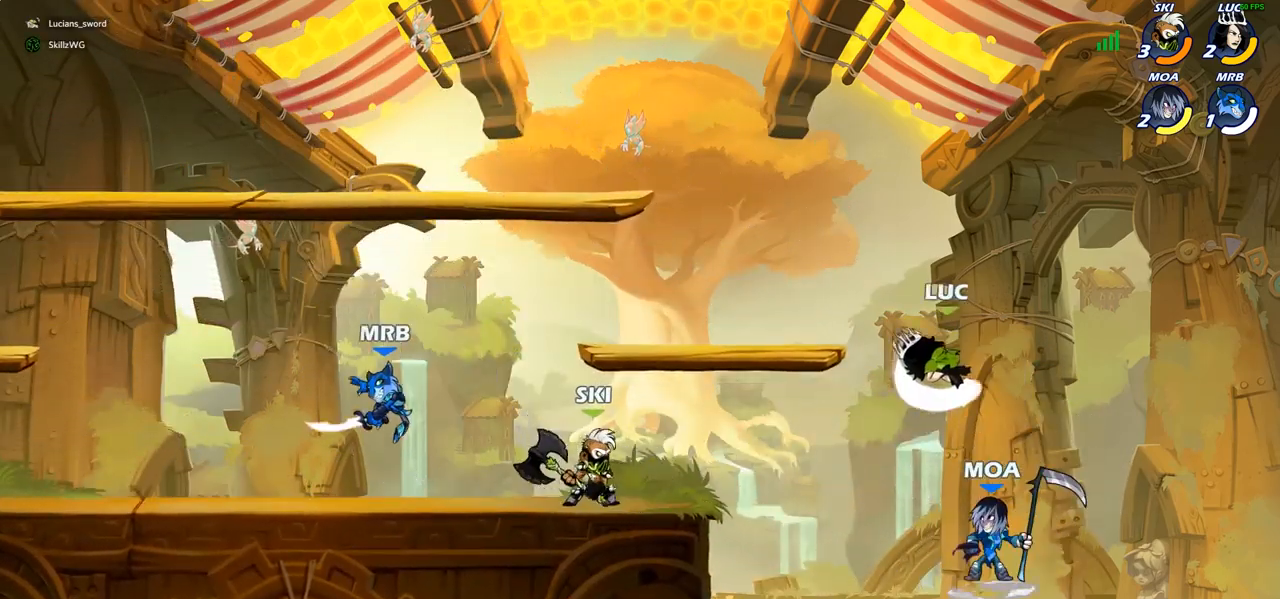
{"buttons": [], "left_stick": "down-left", "right_stick": "center", "events": [[83, "left_stick", "right"], [500, "left_stick", "down-left"]]}
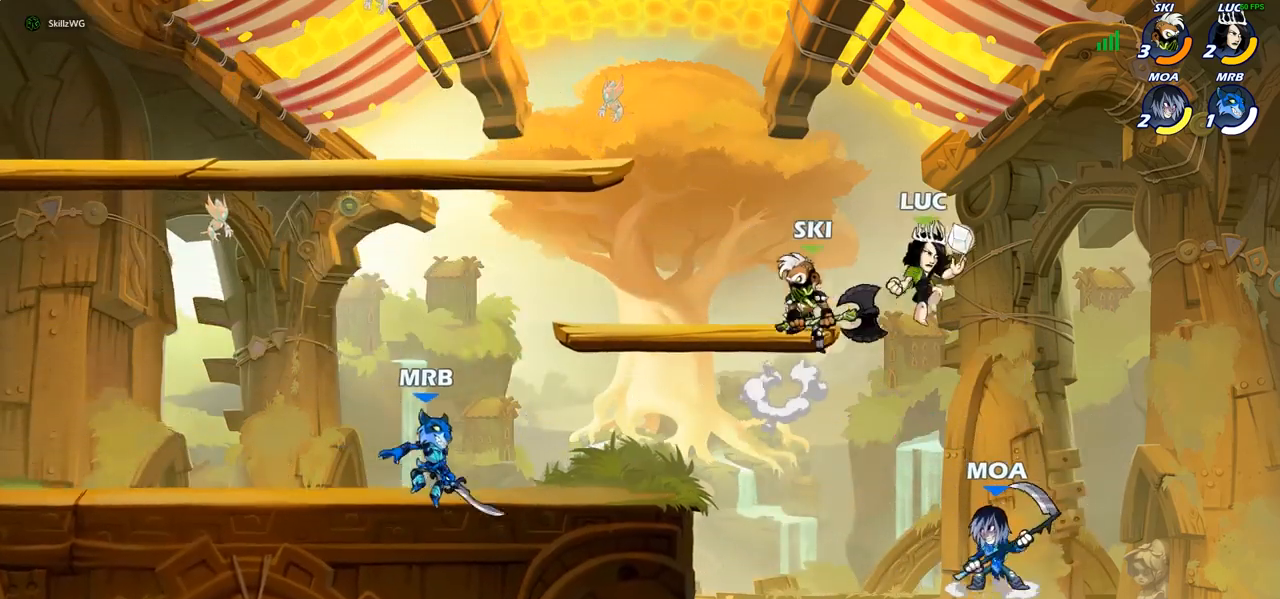
{"buttons": [], "left_stick": "center", "right_stick": "center", "events": [[50, "CIRCLE", "down"], [250, "CIRCLE", "up"], [317, "left_stick", "center"]]}
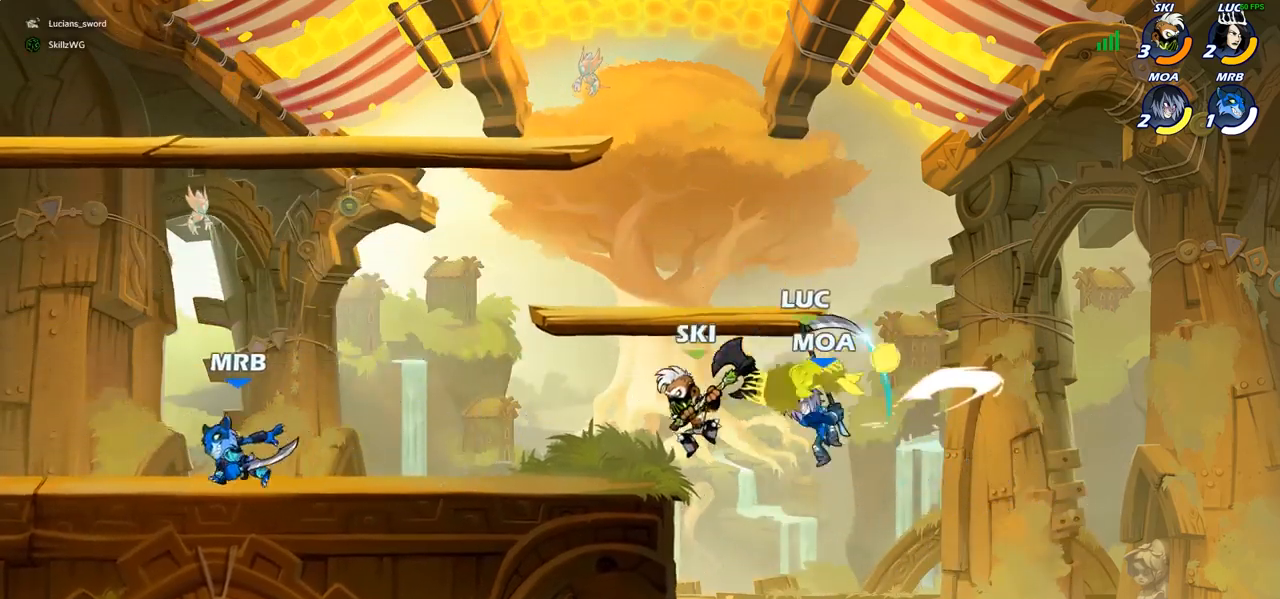
{"buttons": ["CROSS"], "left_stick": "left", "right_stick": "center", "events": [[317, "left_stick", "left"], [500, "CROSS", "down"]]}
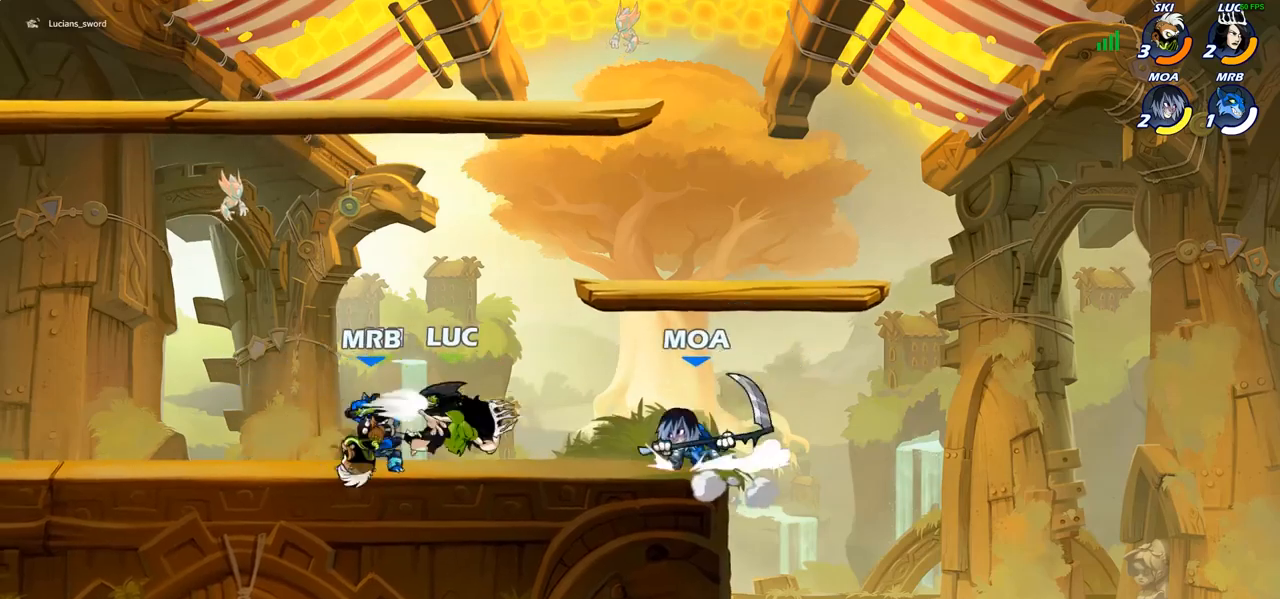
{"buttons": [], "left_stick": "right", "right_stick": "center", "events": [[67, "R2", "down"], [67, "left_stick", "up-left"], [117, "CROSS", "up"], [250, "left_stick", "down-left"], [267, "R2", "up"], [400, "left_stick", "down-right"], [450, "left_stick", "right"]]}
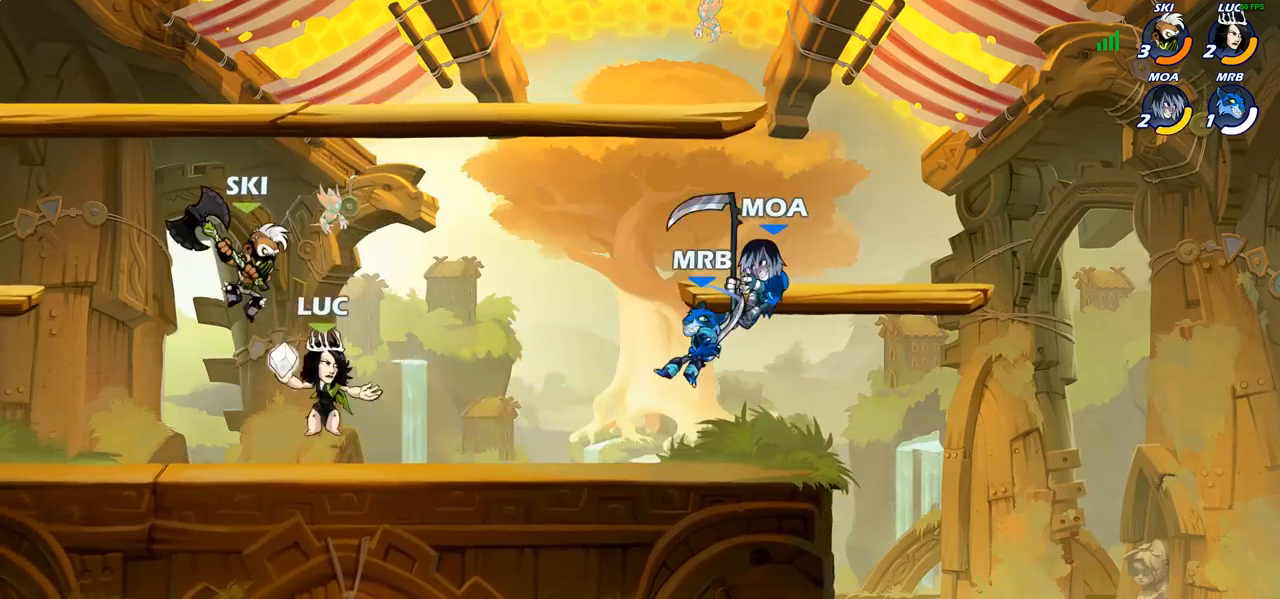
{"buttons": ["SQUARE"], "left_stick": "center", "right_stick": "center", "events": [[167, "R2", "down"], [283, "R2", "up"], [283, "left_stick", "center"], [333, "SQUARE", "down"], [433, "SQUARE", "up"], [500, "SQUARE", "down"]]}
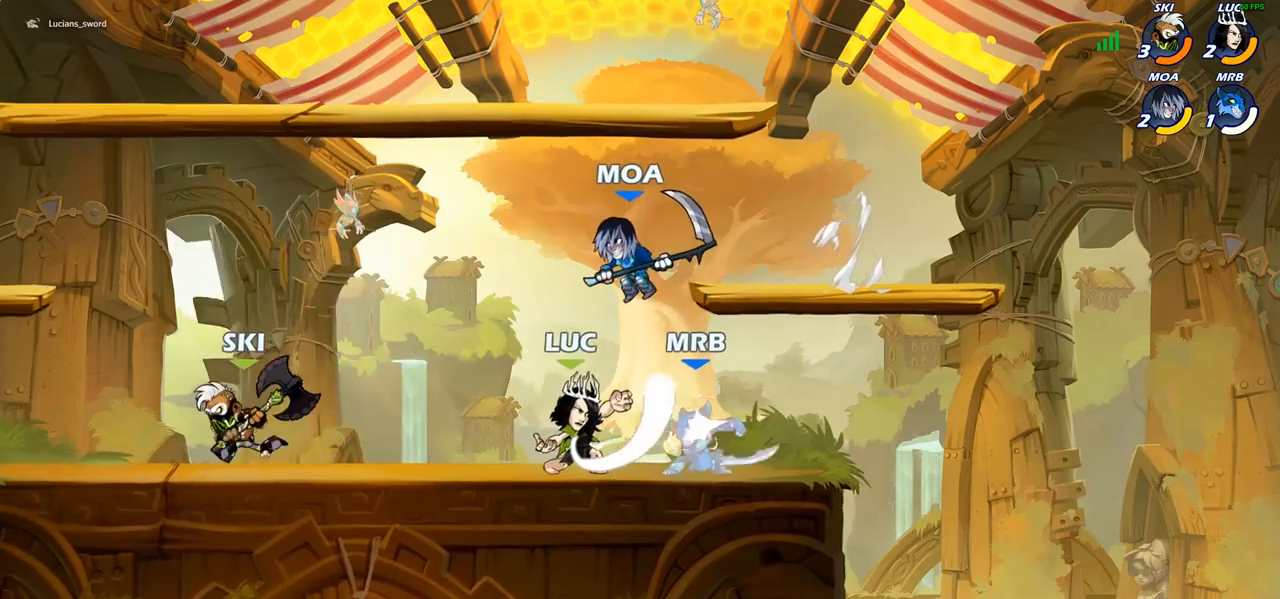
{"buttons": ["SQUARE", "R2"], "left_stick": "right", "right_stick": "center", "events": [[100, "SQUARE", "up"], [183, "SQUARE", "down"], [267, "SQUARE", "up"], [350, "left_stick", "right"], [433, "R2", "down"], [450, "SQUARE", "down"]]}
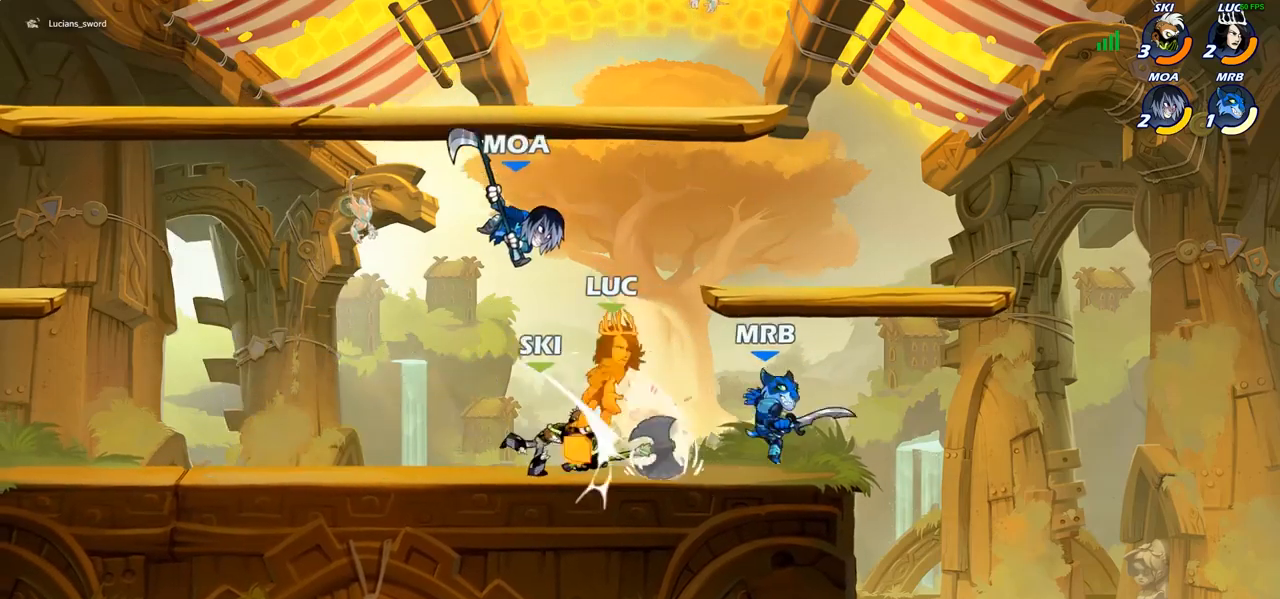
{"buttons": ["R2"], "left_stick": "down-left", "right_stick": "center", "events": [[17, "R2", "up"], [33, "SQUARE", "up"], [100, "left_stick", "center"], [317, "left_stick", "down-left"], [450, "R2", "down"]]}
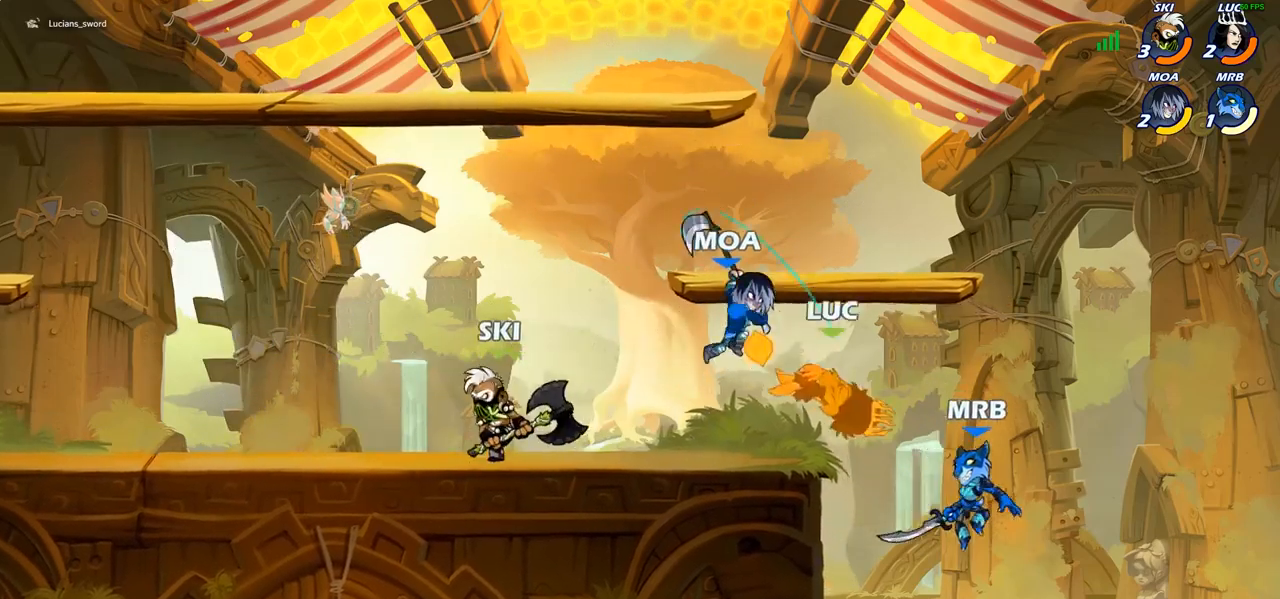
{"buttons": [], "left_stick": "up-left", "right_stick": "center", "events": [[50, "left_stick", "up-left"], [117, "R2", "up"], [183, "left_stick", "down-left"], [350, "CIRCLE", "down"], [383, "left_stick", "up-left"], [467, "CIRCLE", "up"]]}
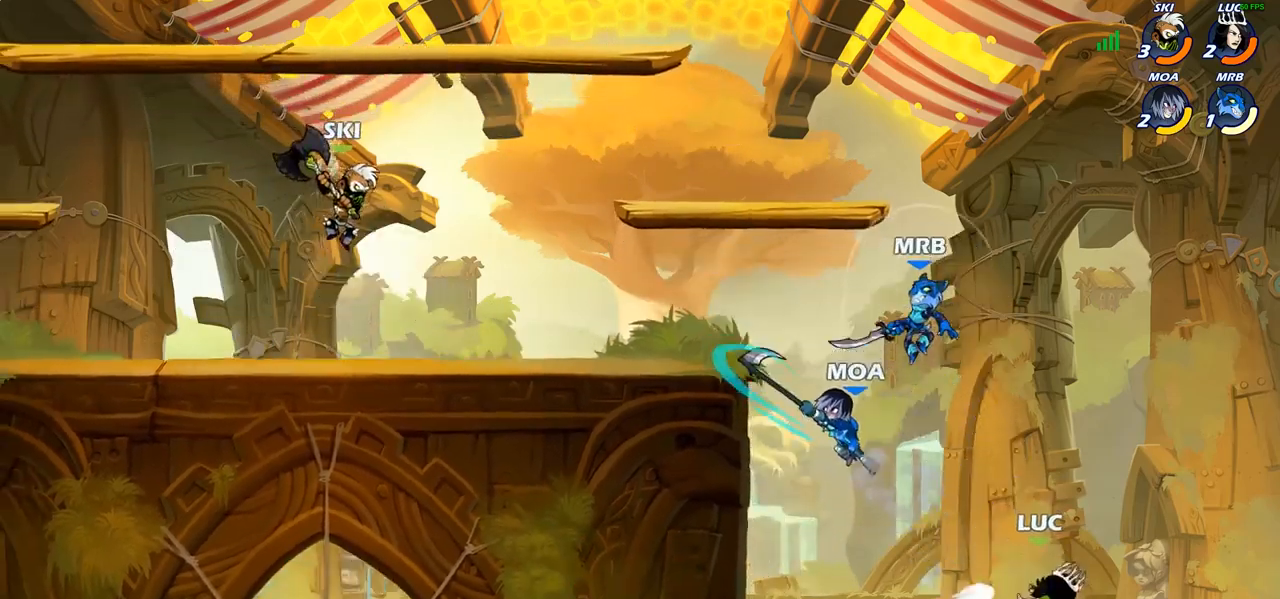
{"buttons": [], "left_stick": "up-left", "right_stick": "center", "events": [[183, "CIRCLE", "down"], [250, "CIRCLE", "up"]]}
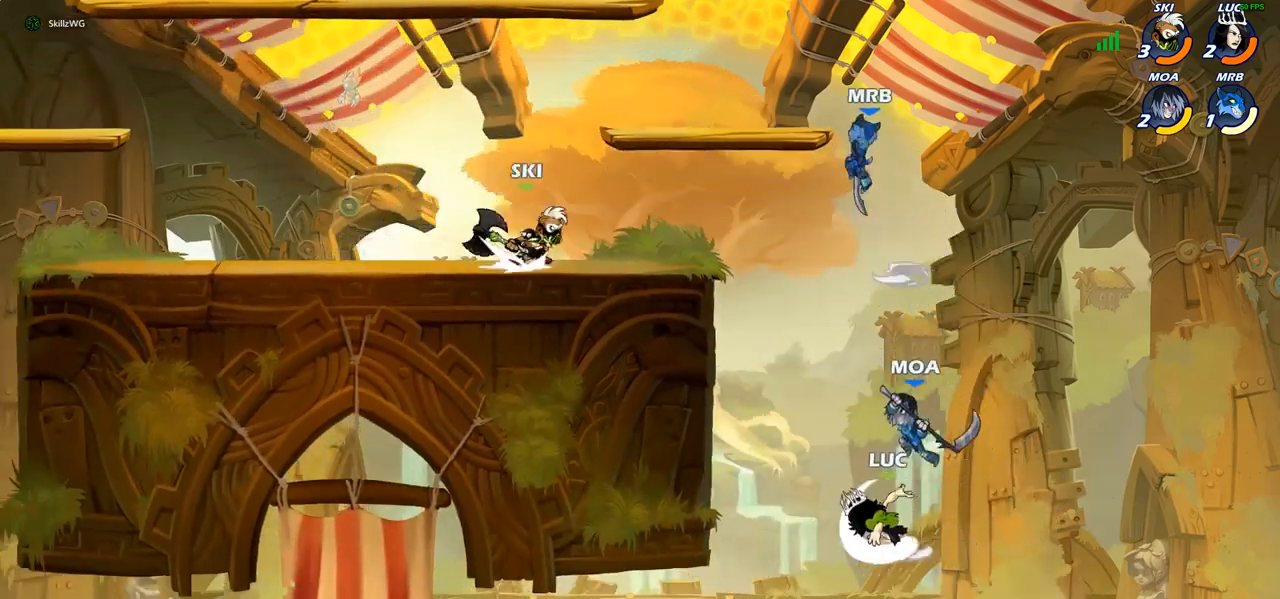
{"buttons": [], "left_stick": "right", "right_stick": "center", "events": [[467, "left_stick", "right"]]}
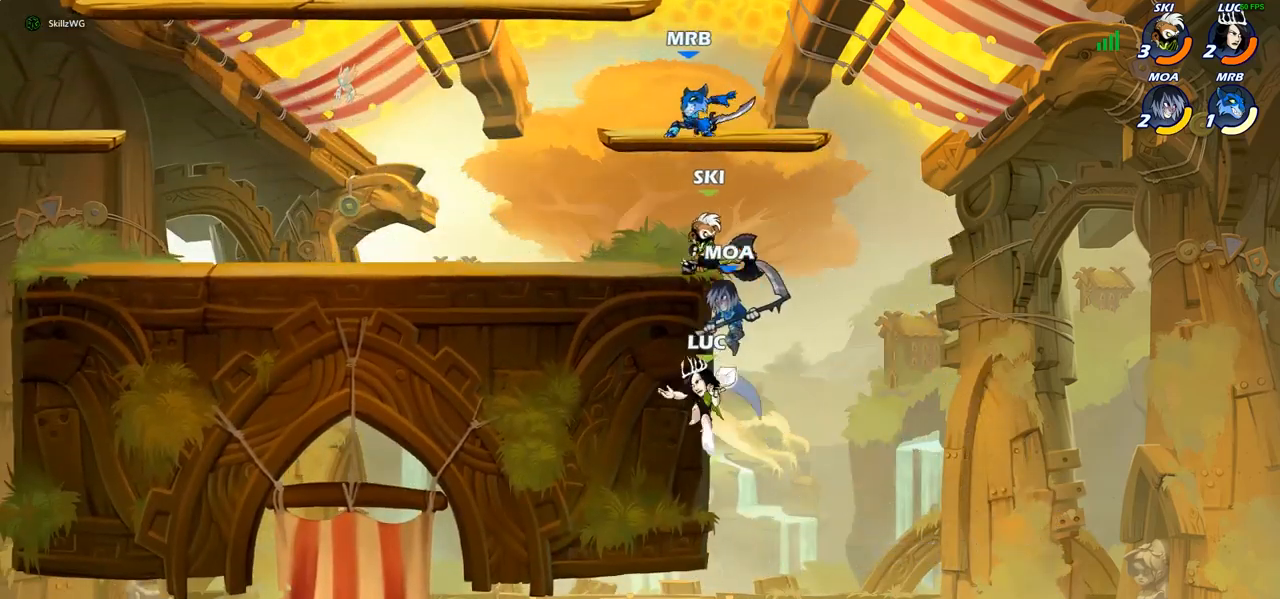
{"buttons": [], "left_stick": "up-left", "right_stick": "center", "events": [[300, "CROSS", "down"], [400, "CROSS", "up"], [400, "left_stick", "up-left"]]}
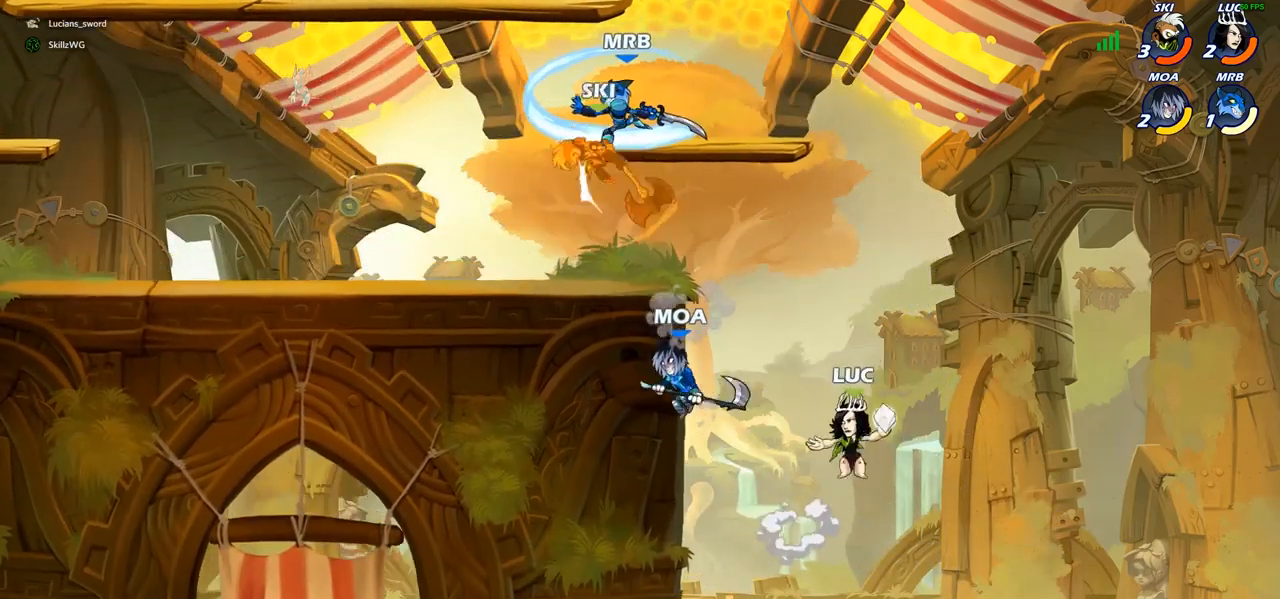
{"buttons": [], "left_stick": "left", "right_stick": "center", "events": [[17, "left_stick", "center"], [33, "R2", "down"], [67, "CIRCLE", "down"], [100, "R2", "up"], [133, "CIRCLE", "up"], [217, "left_stick", "left"]]}
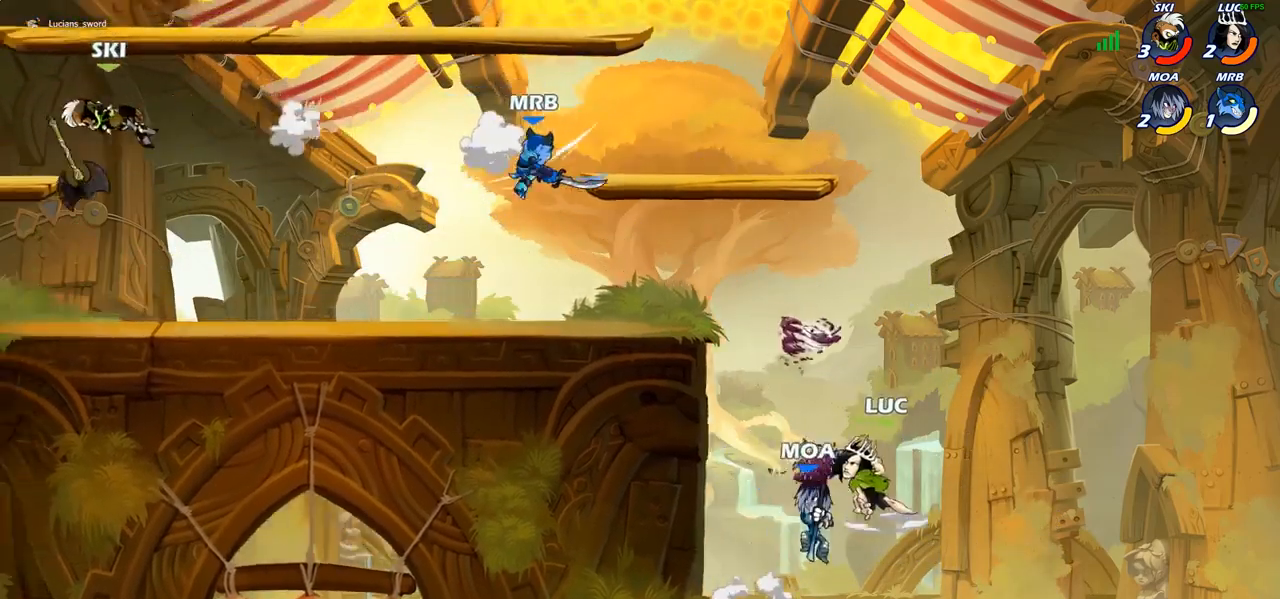
{"buttons": [], "left_stick": "center", "right_stick": "center", "events": [[117, "left_stick", "center"]]}
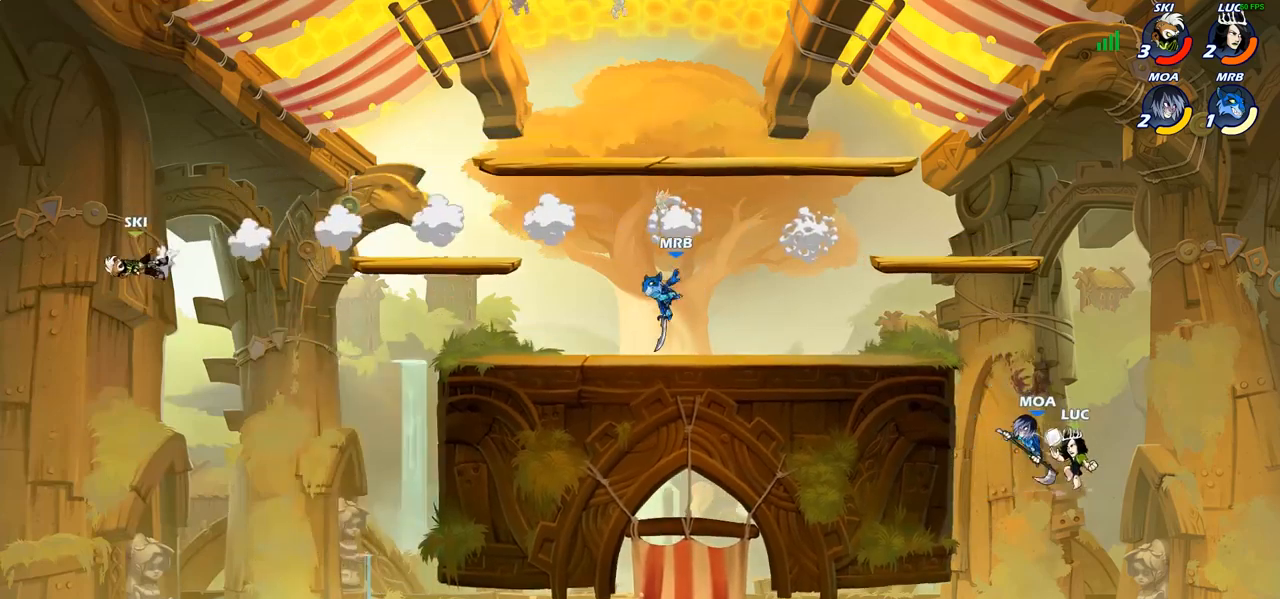
{"buttons": [], "left_stick": "center", "right_stick": "center", "events": [[100, "CIRCLE", "down"], [183, "CIRCLE", "up"], [283, "CIRCLE", "down"], [367, "CIRCLE", "up"]]}